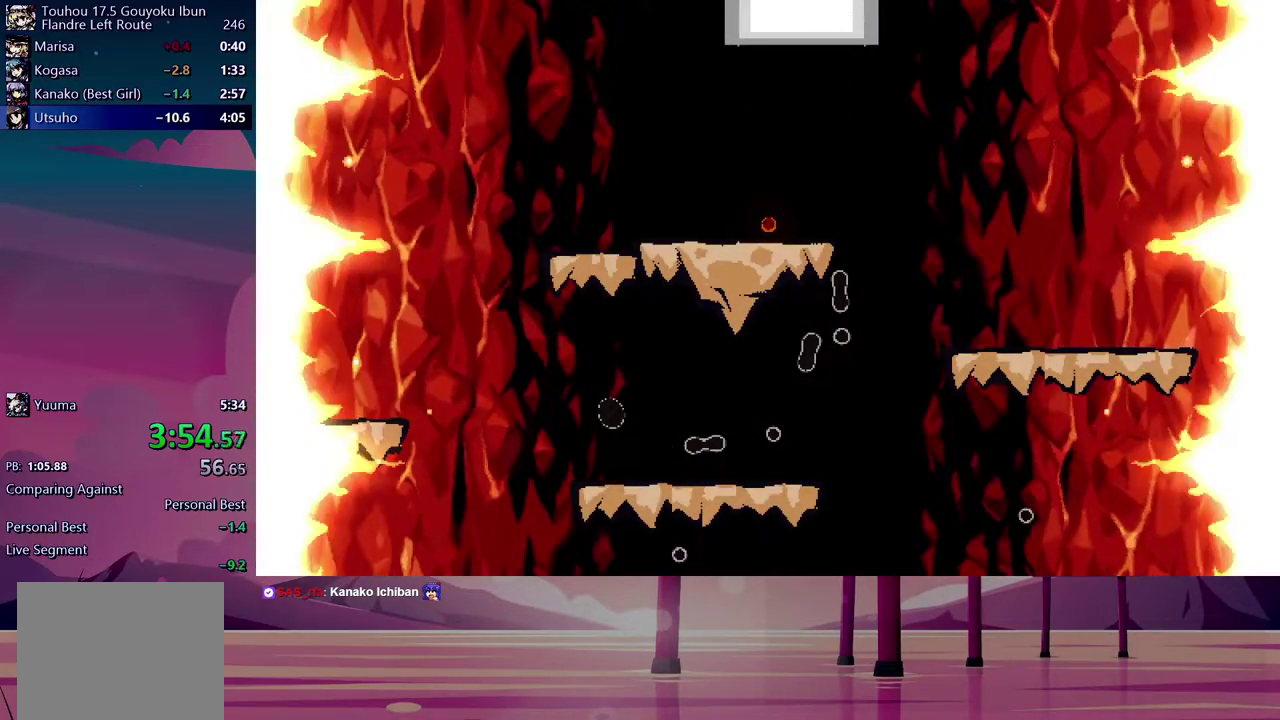
Gameplay with a controller (Xbox layout); each line is a JSON object with the inputs held at the frame after it. "events" lists button and stick changes between this image and that frame as [ms after this image, input, new state], when the widget could be followed in between. Not read: L3 R3 left_stick right_stick.
{"buttons": ["B"], "events": [[67, "B", "up"], [83, "Y", "down"], [150, "B", "down"], [150, "Y", "up"], [233, "B", "up"], [233, "Y", "down"], [300, "B", "down"], [317, "Y", "up"], [383, "B", "up"], [400, "Y", "down"], [467, "B", "down"], [483, "Y", "up"]]}
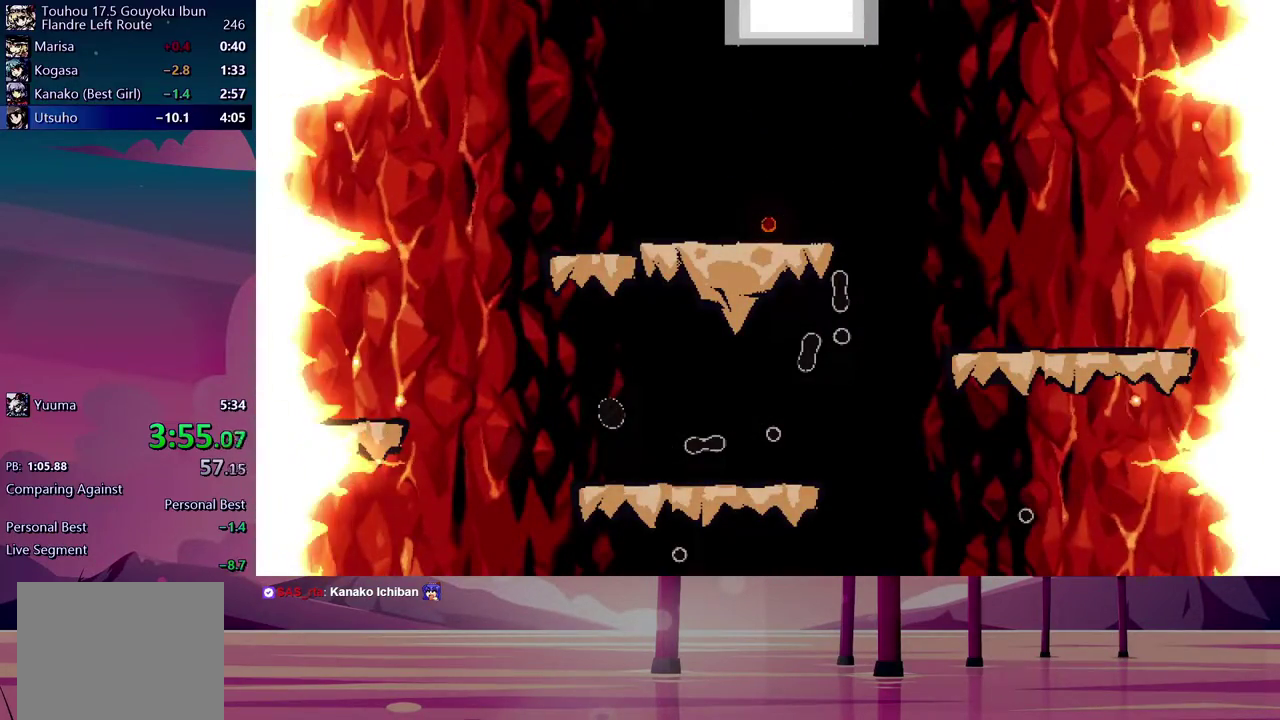
{"buttons": ["B"], "events": [[33, "B", "up"], [50, "Y", "down"], [133, "B", "down"], [133, "Y", "up"], [183, "B", "up"], [217, "Y", "down"], [283, "B", "down"], [283, "Y", "up"], [350, "B", "up"], [367, "Y", "down"], [433, "B", "down"], [433, "Y", "up"]]}
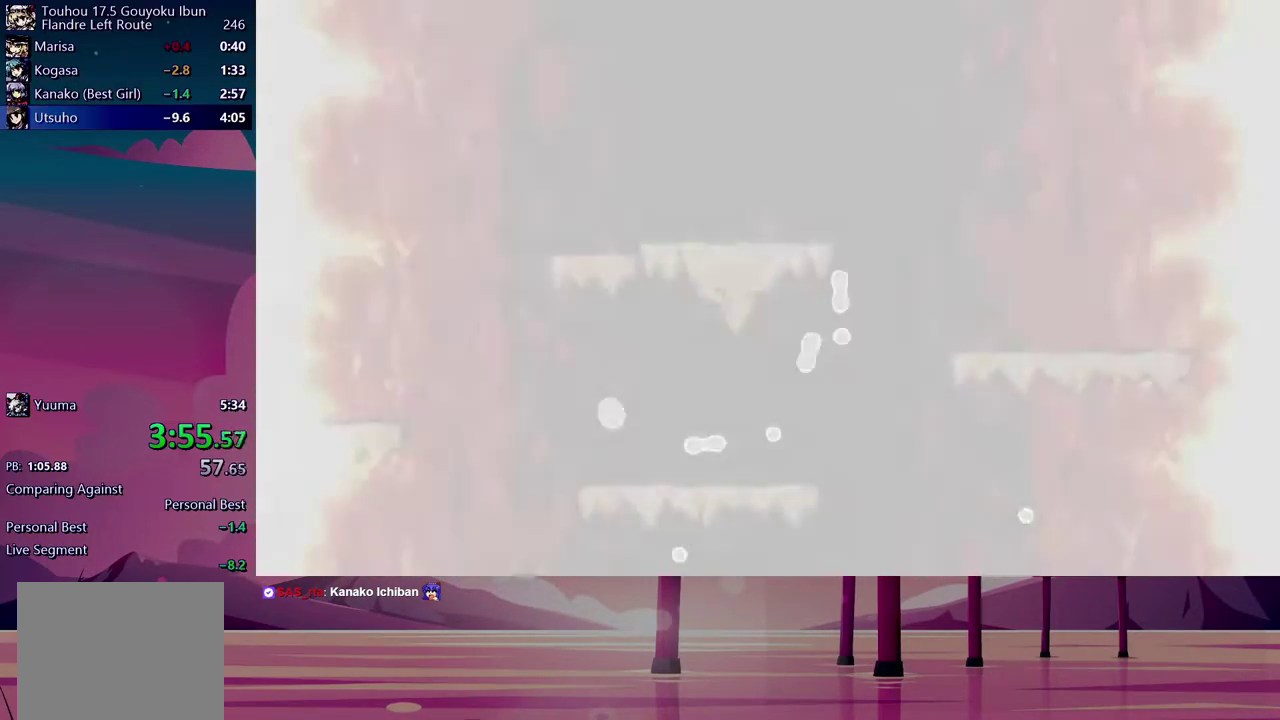
{"buttons": ["Y"], "events": [[17, "B", "up"], [17, "Y", "down"], [83, "B", "down"], [100, "Y", "up"], [150, "B", "up"], [183, "Y", "down"], [250, "B", "down"], [250, "Y", "up"], [317, "B", "up"], [333, "Y", "down"], [383, "B", "down"], [400, "Y", "up"], [467, "B", "up"], [483, "Y", "down"]]}
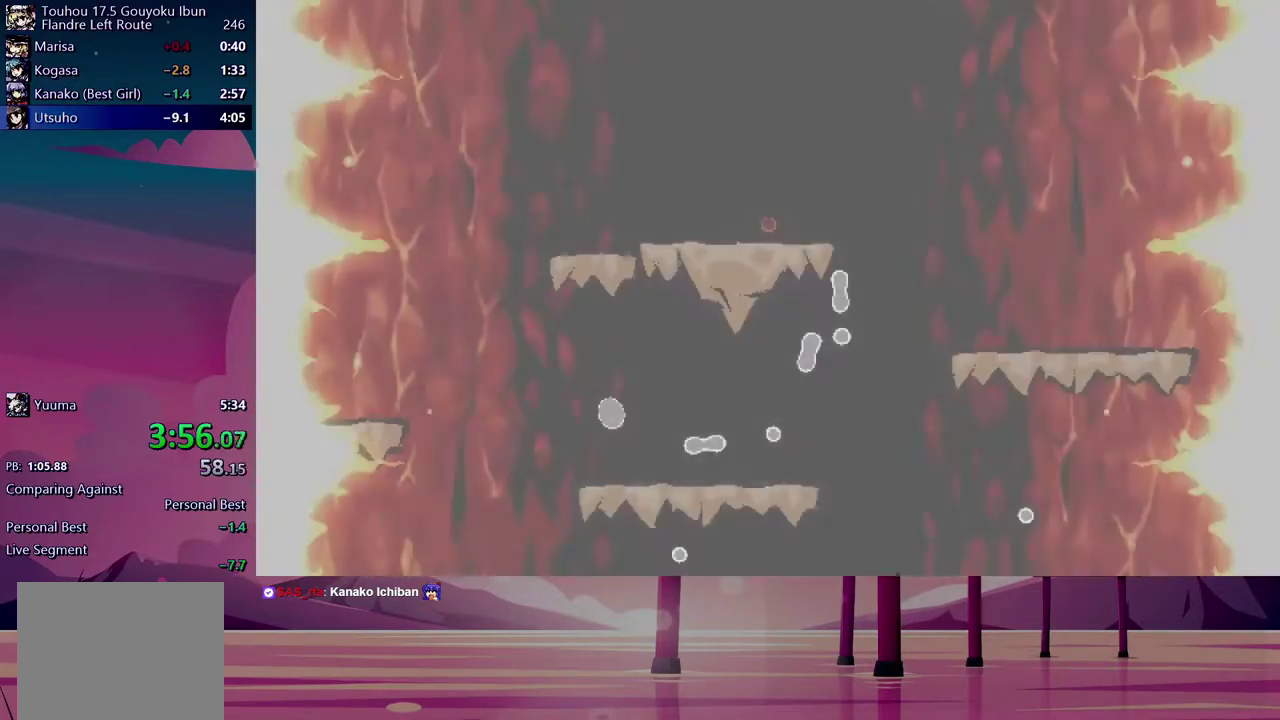
{"buttons": ["B", "Y"], "events": [[50, "B", "down"], [67, "Y", "up"], [117, "B", "up"], [133, "Y", "down"], [200, "B", "down"], [217, "Y", "up"], [267, "B", "up"], [300, "Y", "down"], [350, "B", "down"], [367, "Y", "up"], [433, "B", "up"], [433, "Y", "down"], [500, "B", "down"]]}
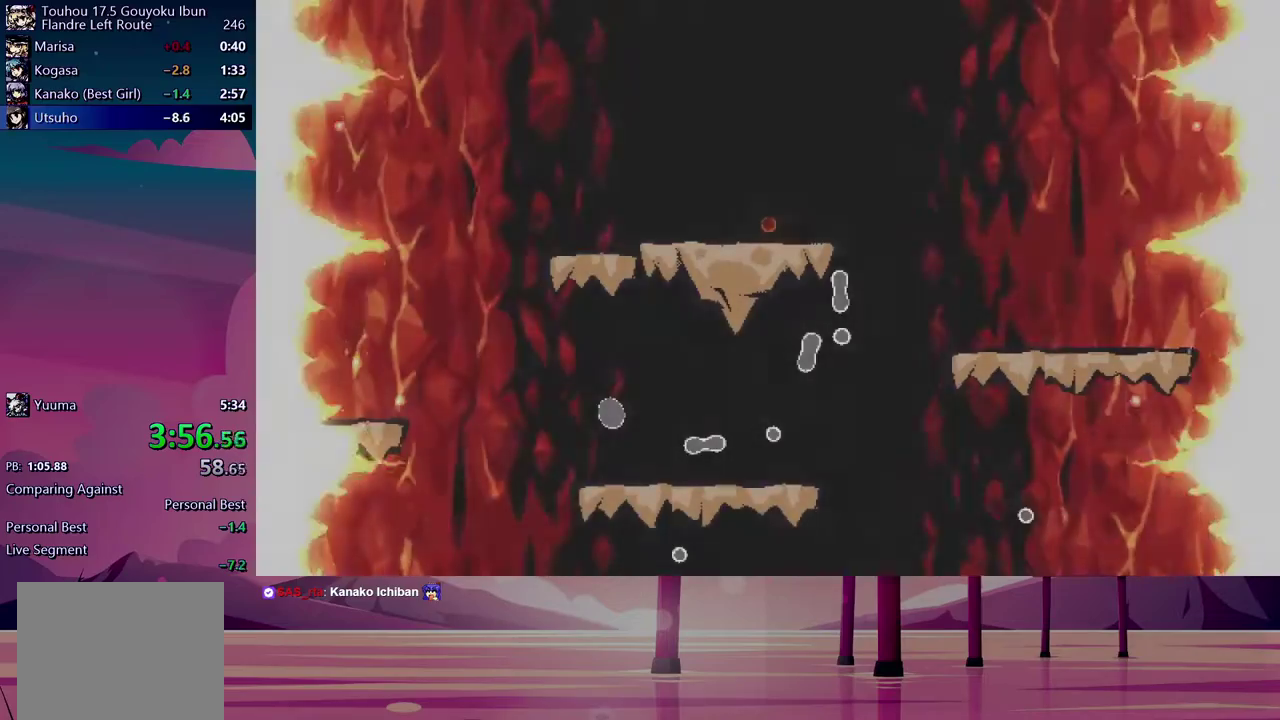
{"buttons": ["B"], "events": [[17, "Y", "up"], [67, "B", "up"], [83, "Y", "down"], [150, "B", "down"], [167, "Y", "up"], [233, "B", "up"], [250, "Y", "down"], [300, "B", "down"], [333, "Y", "up"], [367, "B", "up"], [400, "Y", "down"], [450, "B", "down"], [467, "Y", "up"]]}
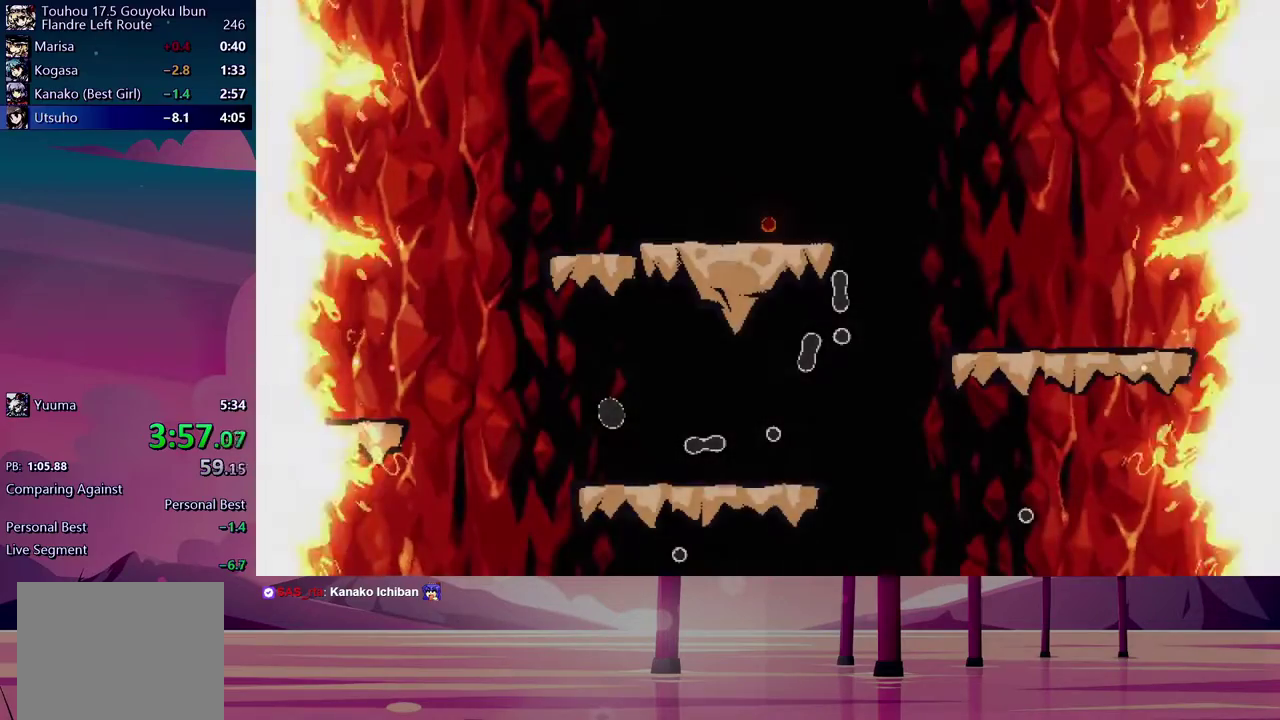
{"buttons": ["Y"], "events": [[17, "B", "up"], [50, "Y", "down"], [100, "B", "down"], [117, "Y", "up"], [167, "B", "up"], [200, "Y", "down"], [250, "B", "down"], [283, "Y", "up"], [317, "B", "up"], [350, "Y", "down"], [400, "B", "down"], [433, "Y", "up"], [467, "B", "up"], [500, "Y", "down"]]}
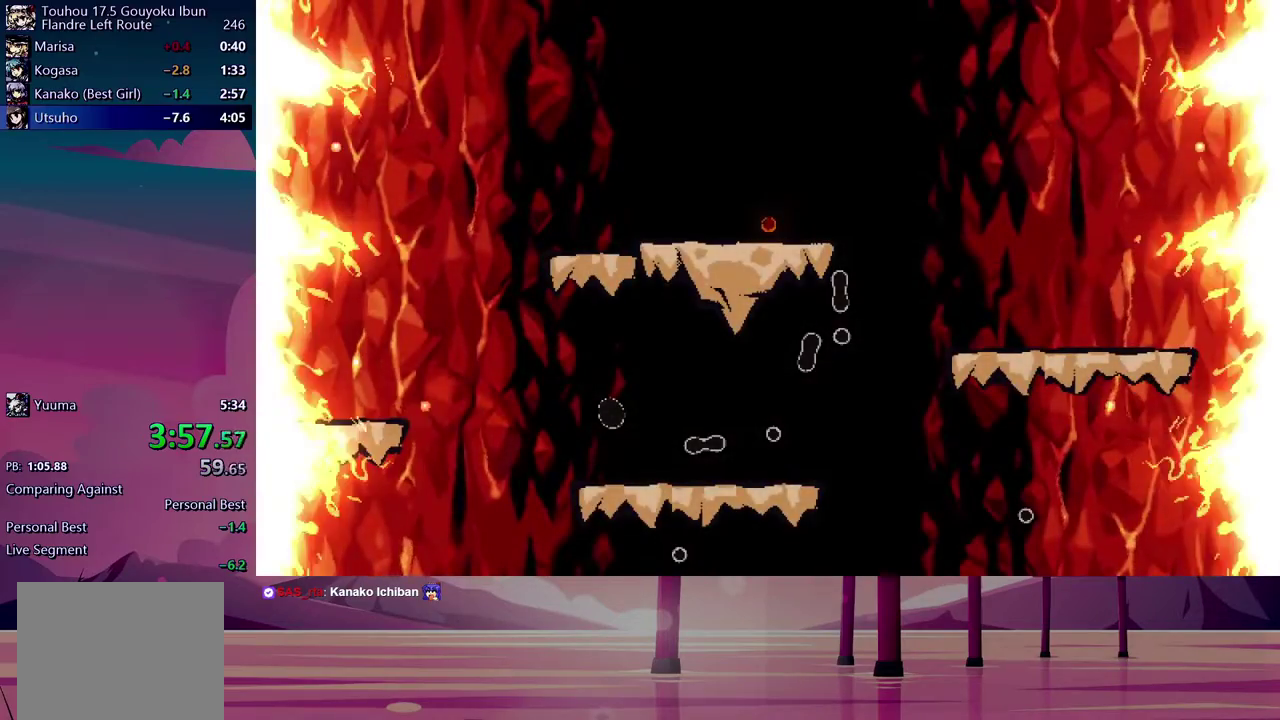
{"buttons": ["Y"], "events": [[50, "B", "down"], [100, "Y", "up"], [133, "B", "up"], [167, "Y", "down"], [200, "B", "down"], [250, "Y", "up"], [300, "B", "up"], [317, "Y", "down"], [367, "B", "down"], [400, "Y", "up"], [450, "B", "up"], [467, "Y", "down"]]}
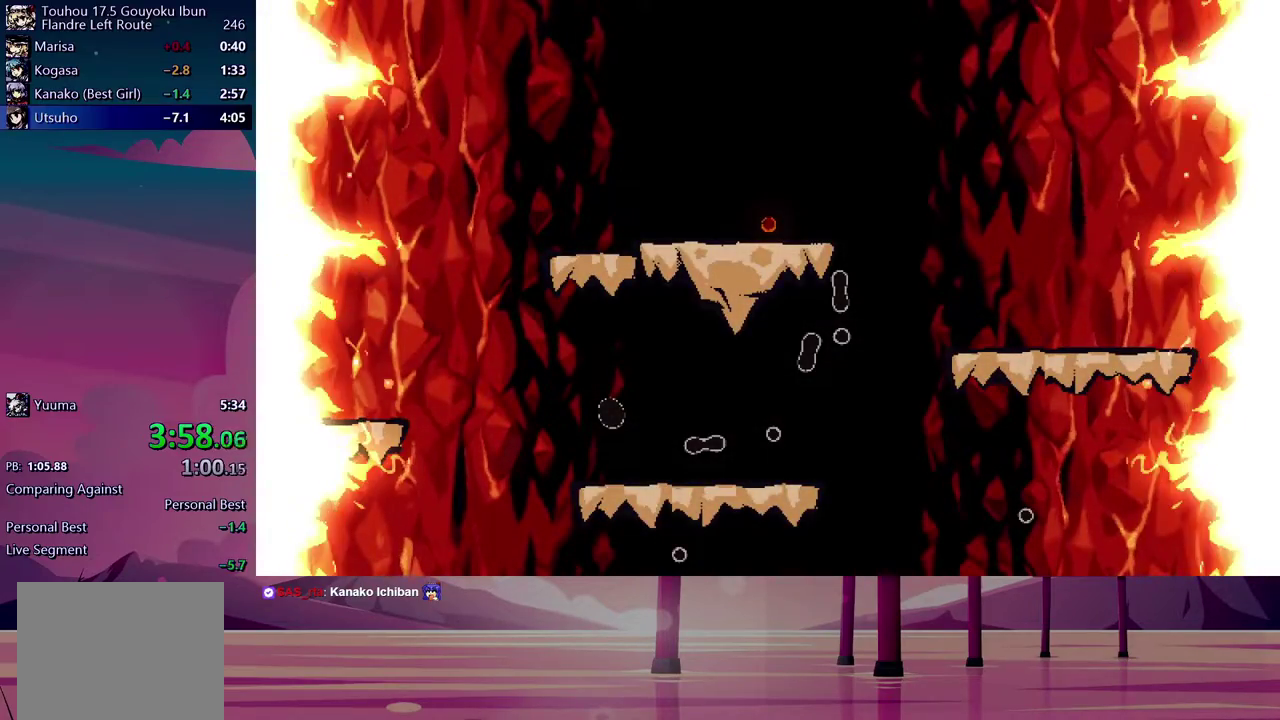
{"buttons": ["B", "Y"], "events": [[33, "B", "down"], [67, "Y", "up"], [100, "B", "up"], [133, "Y", "down"], [183, "B", "down"], [217, "Y", "up"], [267, "B", "up"], [283, "Y", "down"], [350, "B", "down"], [367, "Y", "up"], [417, "B", "up"], [450, "Y", "down"], [500, "B", "down"]]}
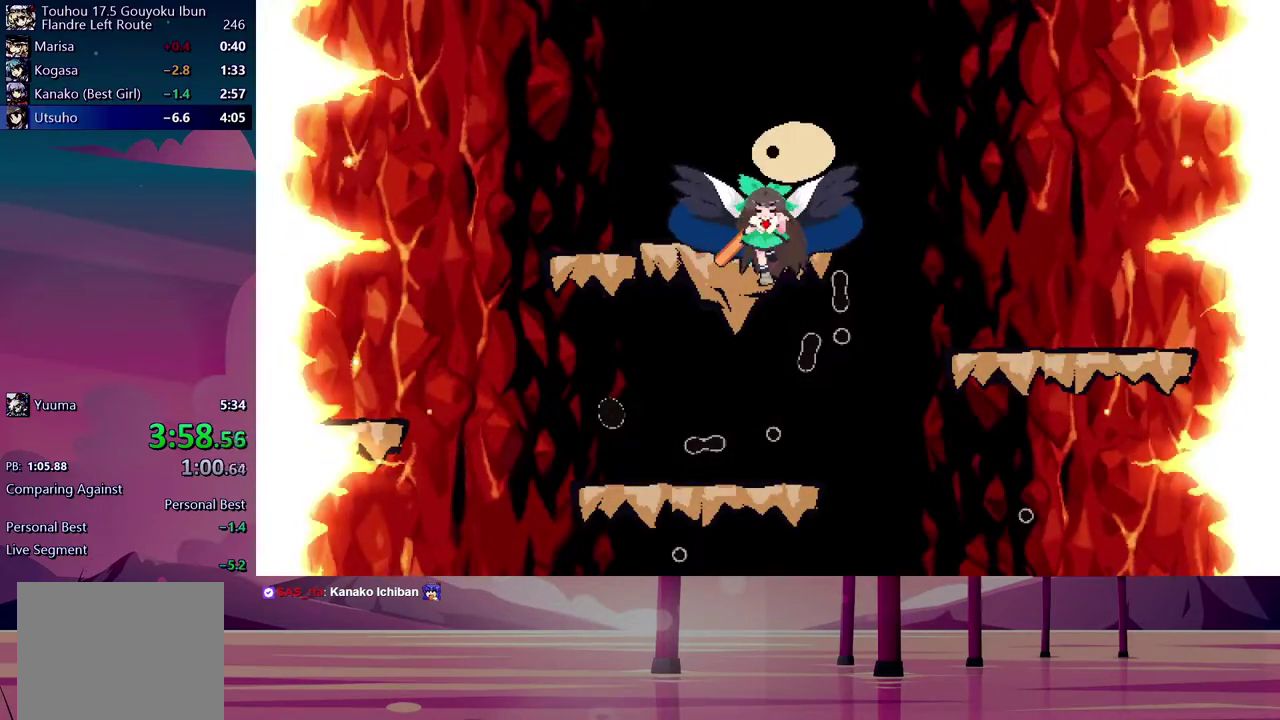
{"buttons": ["B"], "events": [[33, "Y", "up"], [67, "B", "up"], [100, "Y", "down"], [167, "B", "down"], [183, "Y", "up"], [233, "B", "up"], [267, "Y", "down"], [317, "B", "down"], [350, "Y", "up"], [383, "B", "up"], [417, "Y", "down"], [467, "B", "down"], [500, "Y", "up"]]}
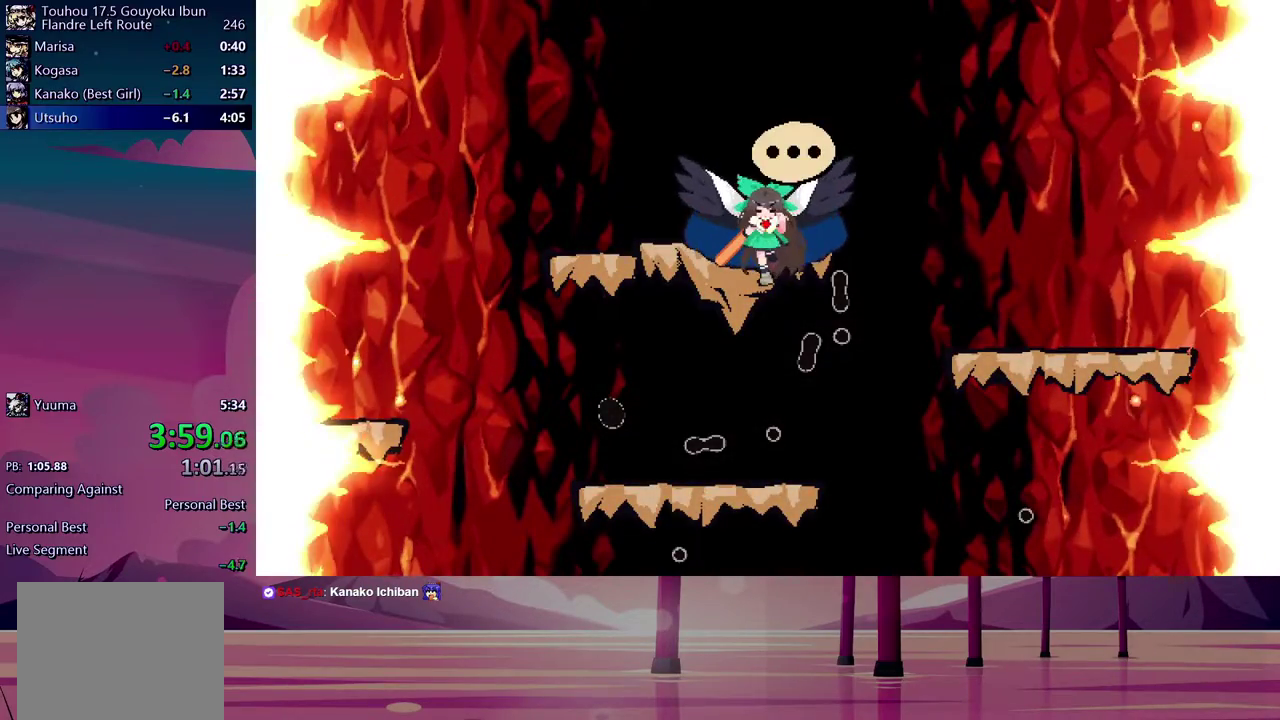
{"buttons": ["B"], "events": [[50, "B", "up"], [67, "Y", "down"], [117, "B", "down"], [167, "Y", "up"], [200, "B", "up"], [233, "Y", "down"], [283, "B", "down"], [317, "Y", "up"], [350, "B", "up"], [400, "Y", "down"], [433, "B", "down"], [483, "Y", "up"]]}
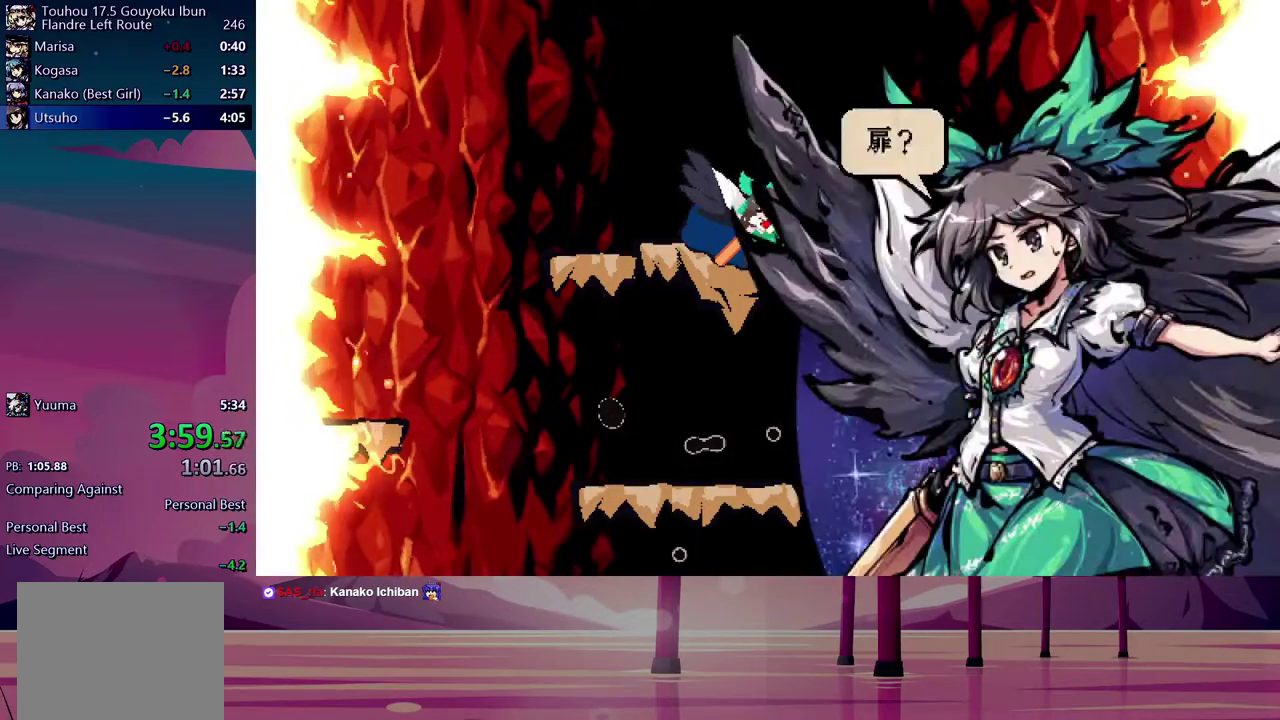
{"buttons": [], "events": [[17, "B", "up"], [50, "Y", "down"], [100, "B", "down"], [133, "Y", "up"], [167, "B", "up"], [217, "Y", "down"], [250, "B", "down"], [283, "Y", "up"], [317, "B", "up"], [367, "Y", "down"], [417, "B", "down"], [450, "Y", "up"], [500, "B", "up"]]}
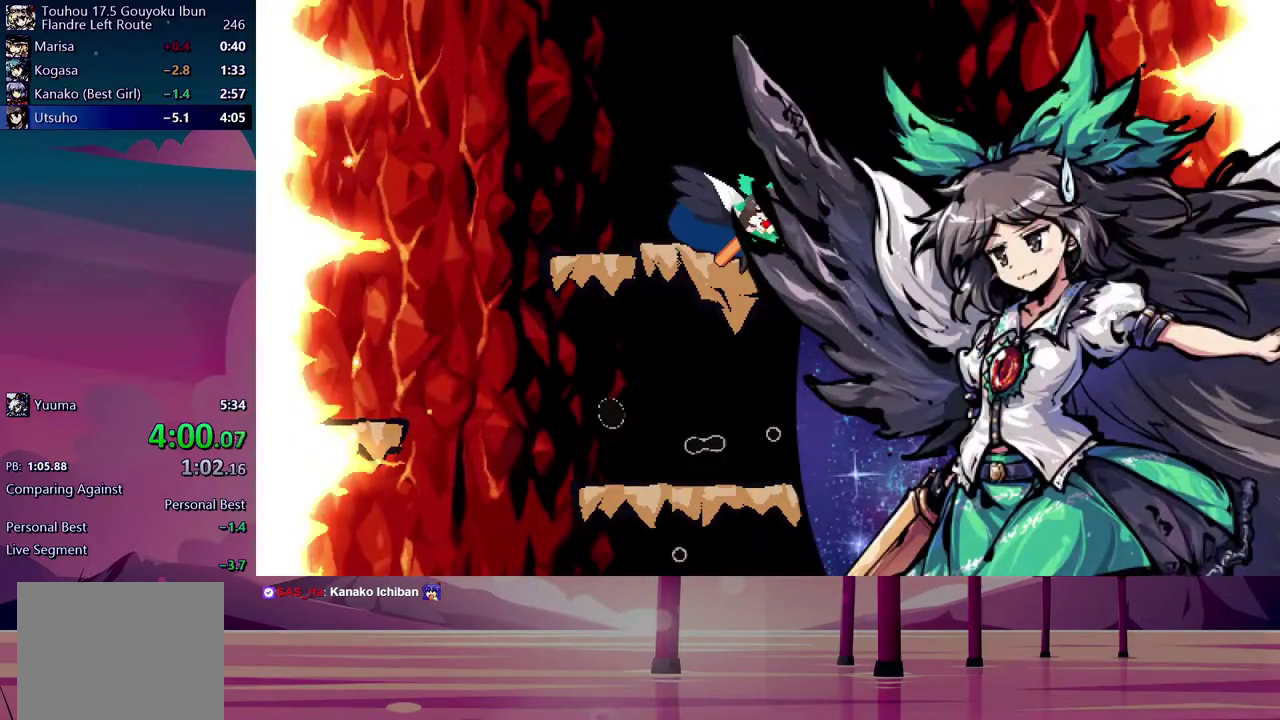
{"buttons": ["Y"], "events": [[33, "Y", "down"], [83, "B", "down"], [100, "Y", "up"], [150, "B", "up"], [183, "Y", "down"], [233, "B", "down"], [267, "Y", "up"], [317, "B", "up"], [350, "Y", "down"], [400, "B", "down"], [433, "Y", "up"], [483, "B", "up"], [500, "Y", "down"]]}
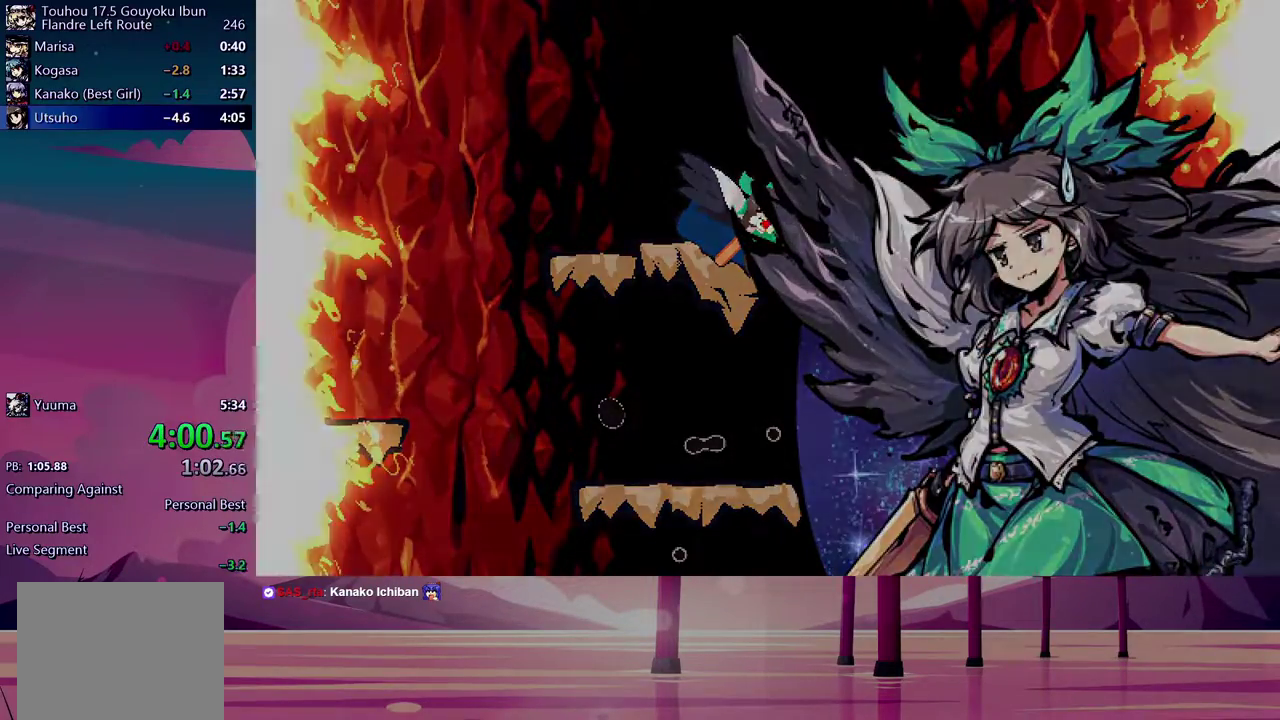
{"buttons": ["Y"], "events": [[67, "B", "down"], [83, "Y", "up"], [133, "B", "up"], [167, "Y", "down"], [217, "B", "down"], [267, "Y", "up"], [300, "B", "up"], [333, "Y", "down"], [383, "B", "down"], [400, "Y", "up"], [467, "B", "up"], [483, "Y", "down"]]}
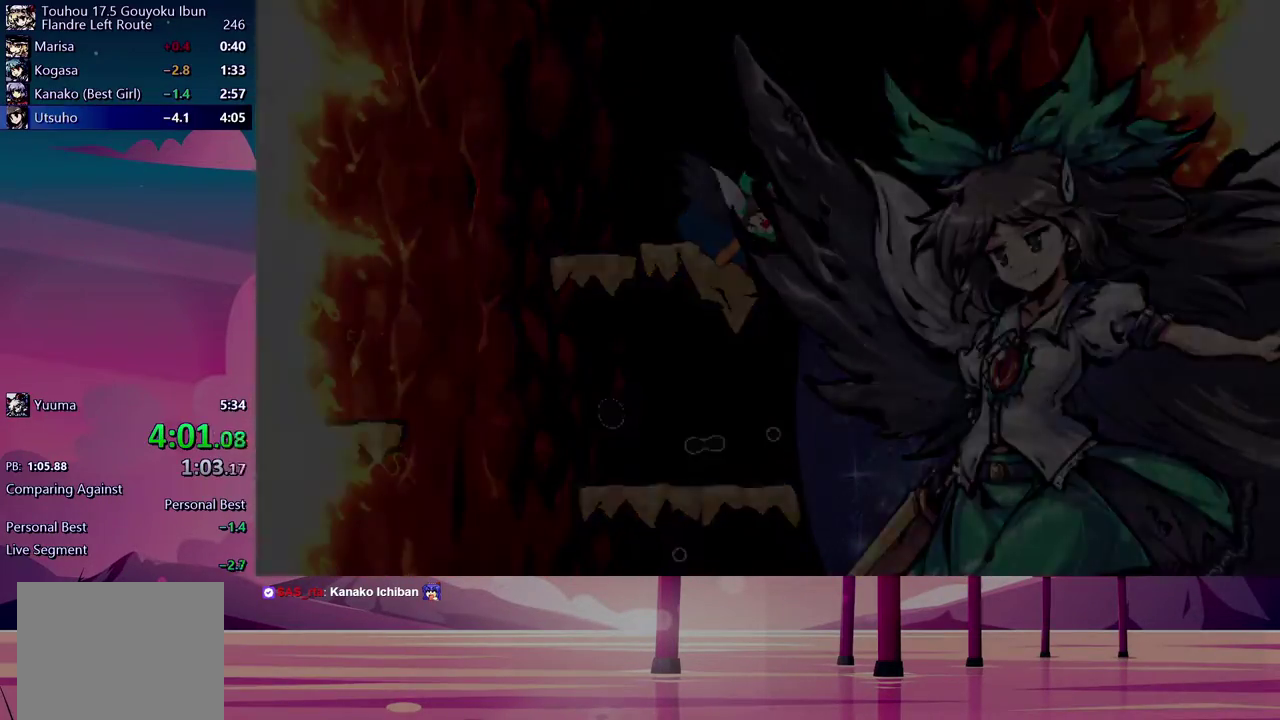
{"buttons": ["Y"], "events": [[50, "B", "down"], [50, "Y", "up"], [117, "B", "up"], [133, "Y", "down"], [217, "B", "down"], [217, "Y", "up"], [300, "B", "up"], [300, "Y", "down"], [367, "B", "down"], [383, "Y", "up"], [450, "B", "up"], [467, "Y", "down"]]}
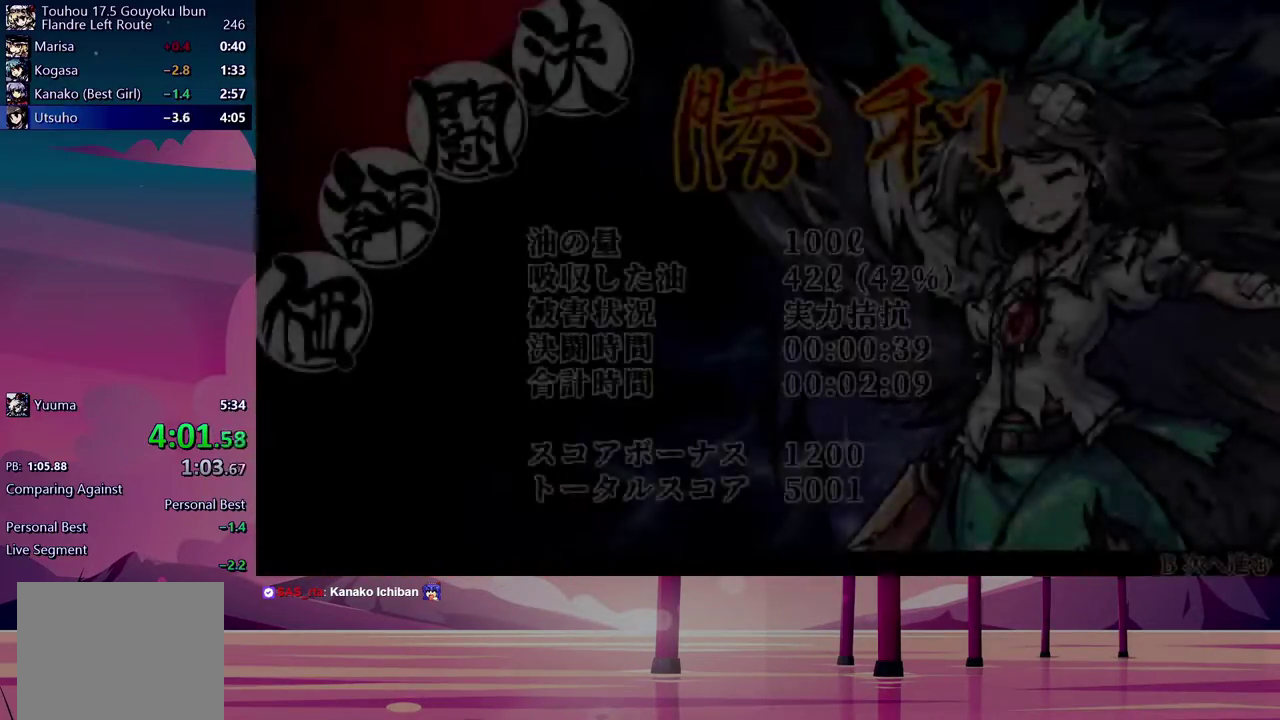
{"buttons": ["Y"], "events": [[17, "B", "down"], [33, "Y", "up"], [100, "B", "up"], [117, "Y", "down"], [167, "B", "down"], [200, "Y", "up"], [250, "B", "up"], [300, "L1", "down"], [433, "B", "down"], [433, "L1", "up"], [500, "B", "up"], [500, "Y", "down"]]}
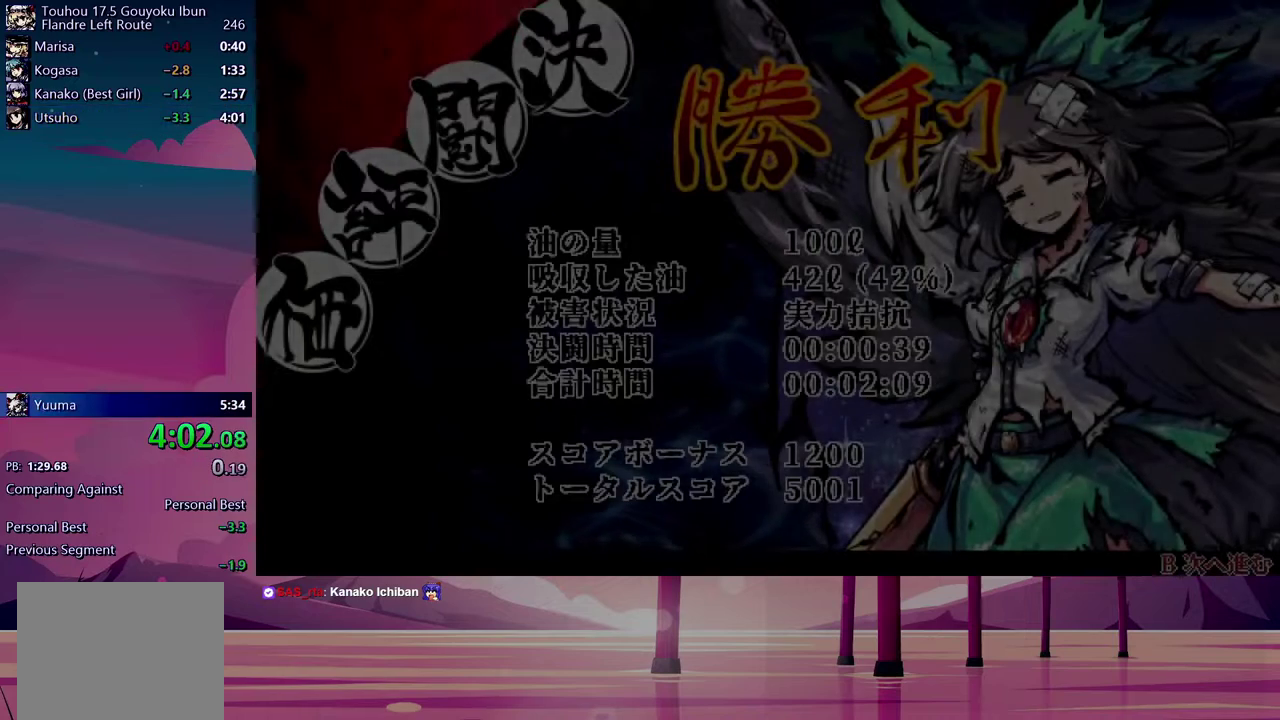
{"buttons": ["Y"], "events": [[83, "B", "down"], [100, "Y", "up"], [150, "B", "up"], [167, "Y", "down"], [233, "Y", "up"], [300, "Y", "down"], [383, "Y", "up"], [450, "Y", "down"]]}
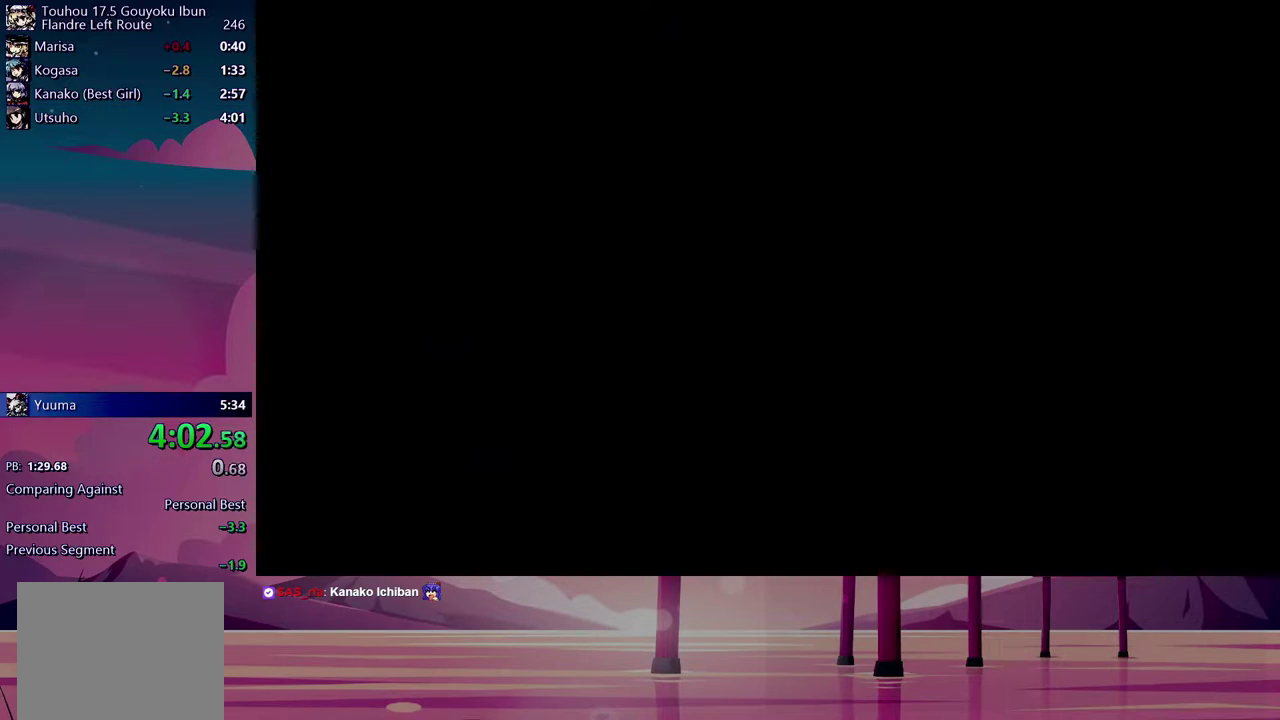
{"buttons": [], "events": [[17, "Y", "up"], [117, "Y", "down"], [183, "Y", "up"]]}
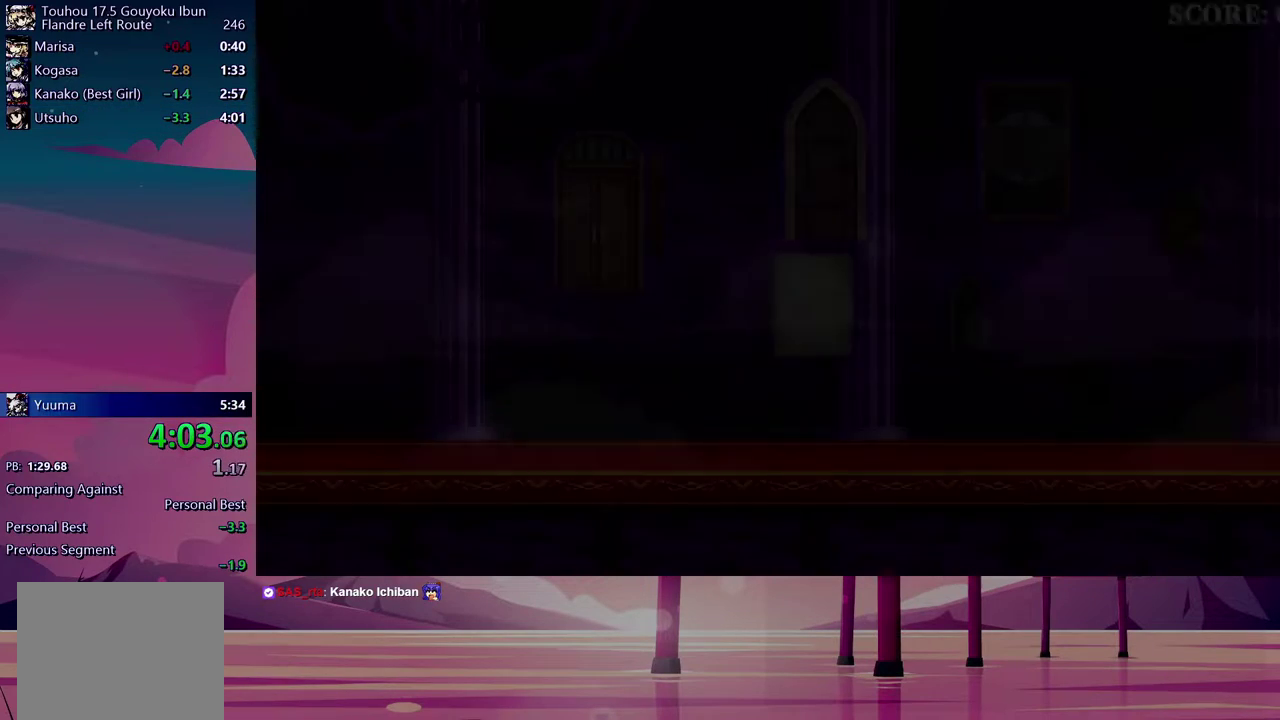
{"buttons": [], "events": []}
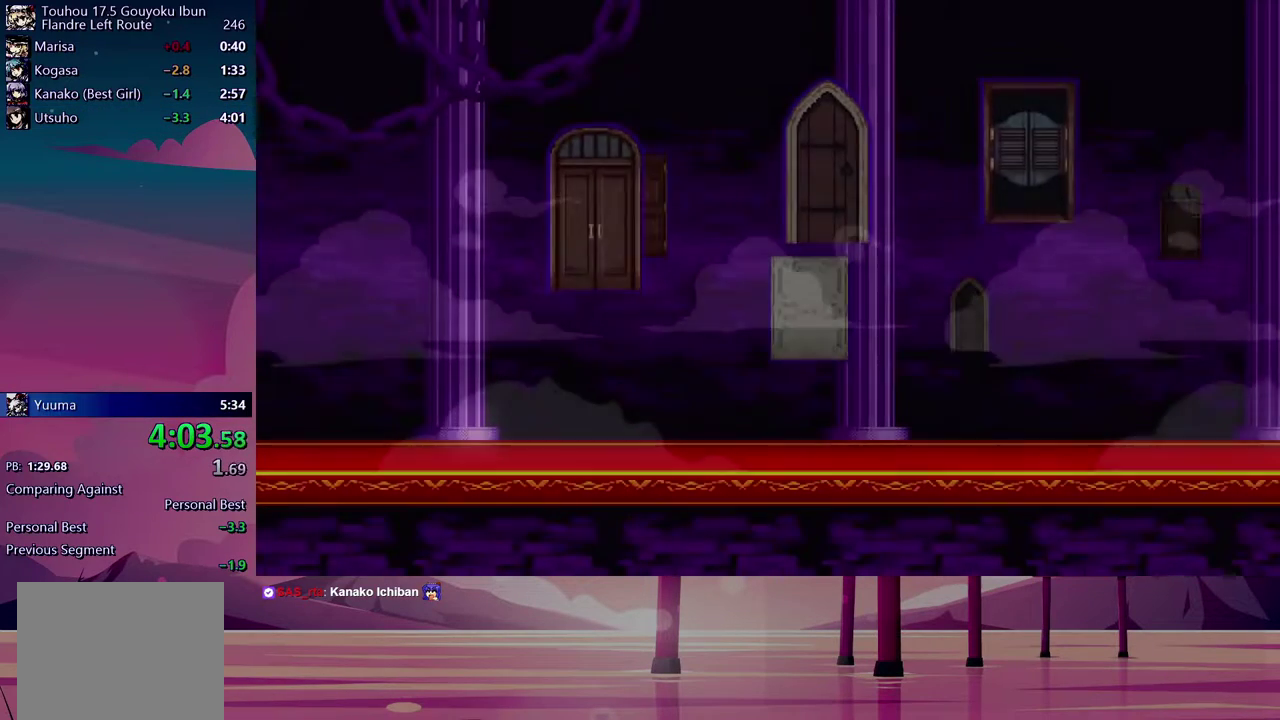
{"buttons": ["DPAD_DOWN"], "events": [[500, "DPAD_DOWN", "down"]]}
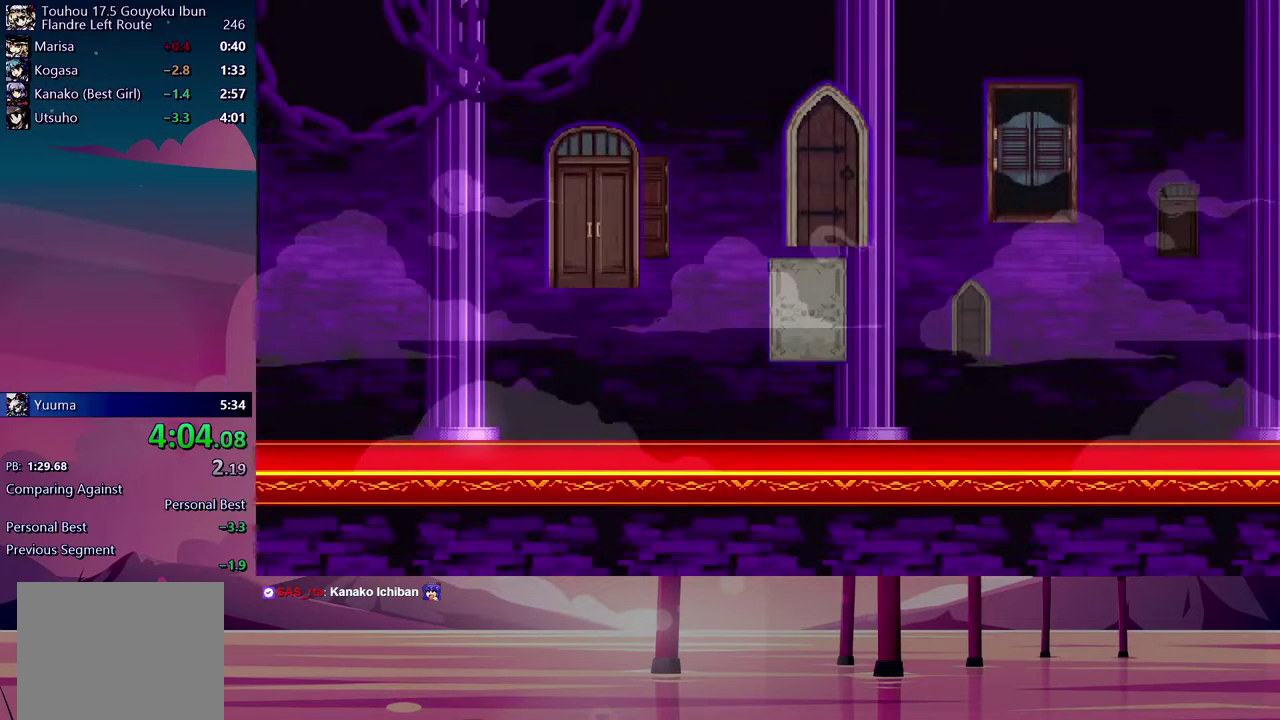
{"buttons": ["Y", "DPAD_DOWN"], "events": [[17, "Y", "down"], [100, "Y", "up"], [183, "Y", "down"], [233, "Y", "up"], [333, "Y", "down"], [400, "Y", "up"], [500, "Y", "down"]]}
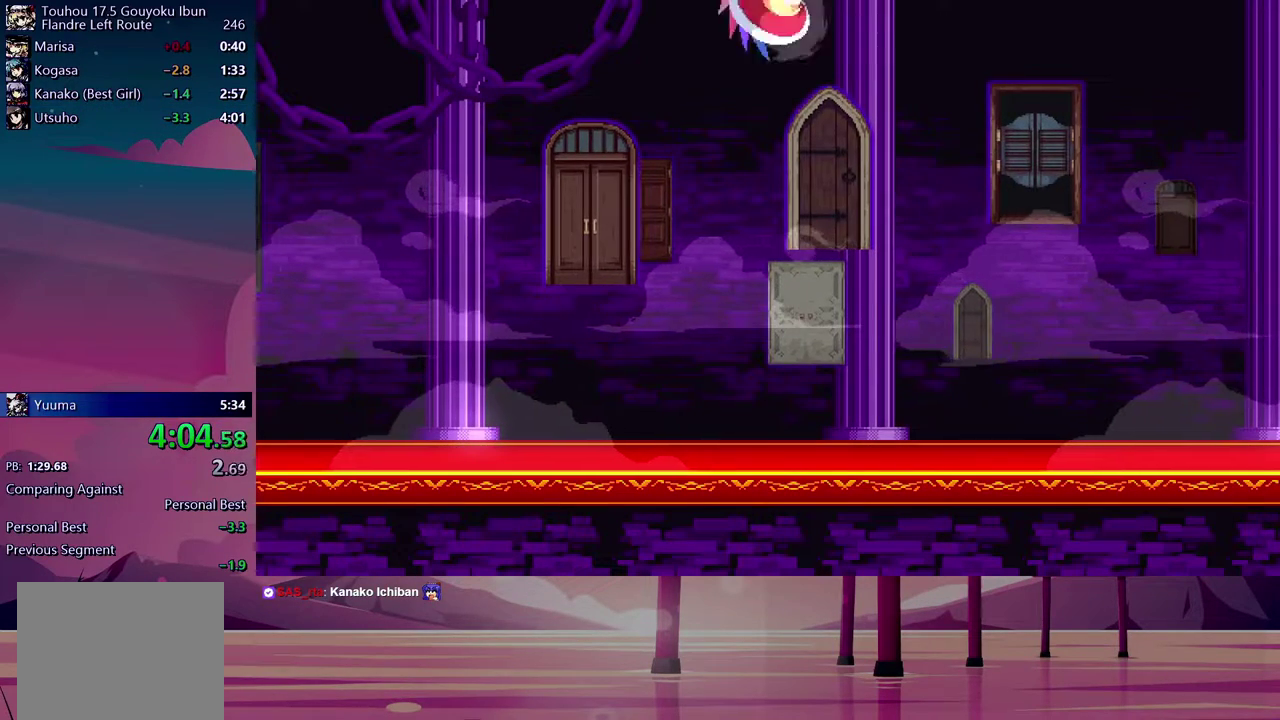
{"buttons": ["Y", "DPAD_DOWN"], "events": [[33, "Y", "up"], [150, "Y", "down"], [217, "Y", "up"], [300, "Y", "down"], [383, "Y", "up"], [467, "Y", "down"]]}
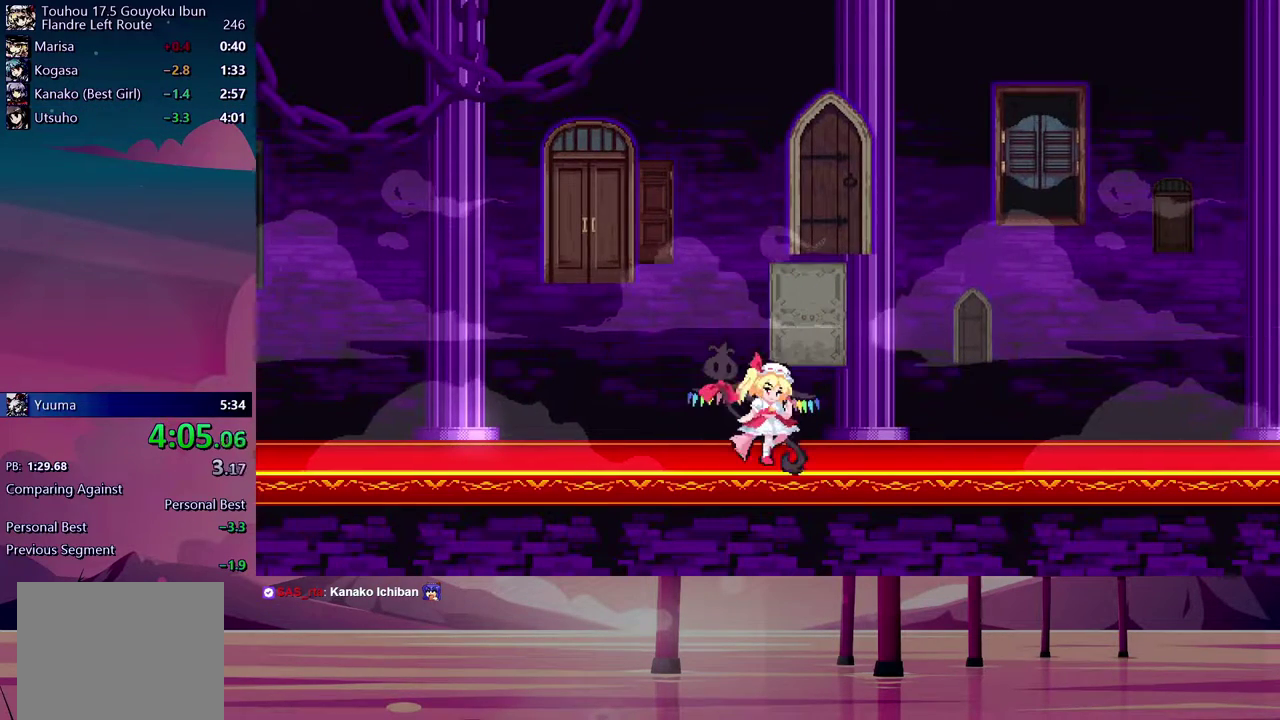
{"buttons": ["DPAD_DOWN"], "events": [[33, "Y", "up"], [133, "Y", "down"], [183, "Y", "up"], [417, "Y", "down"], [500, "Y", "up"]]}
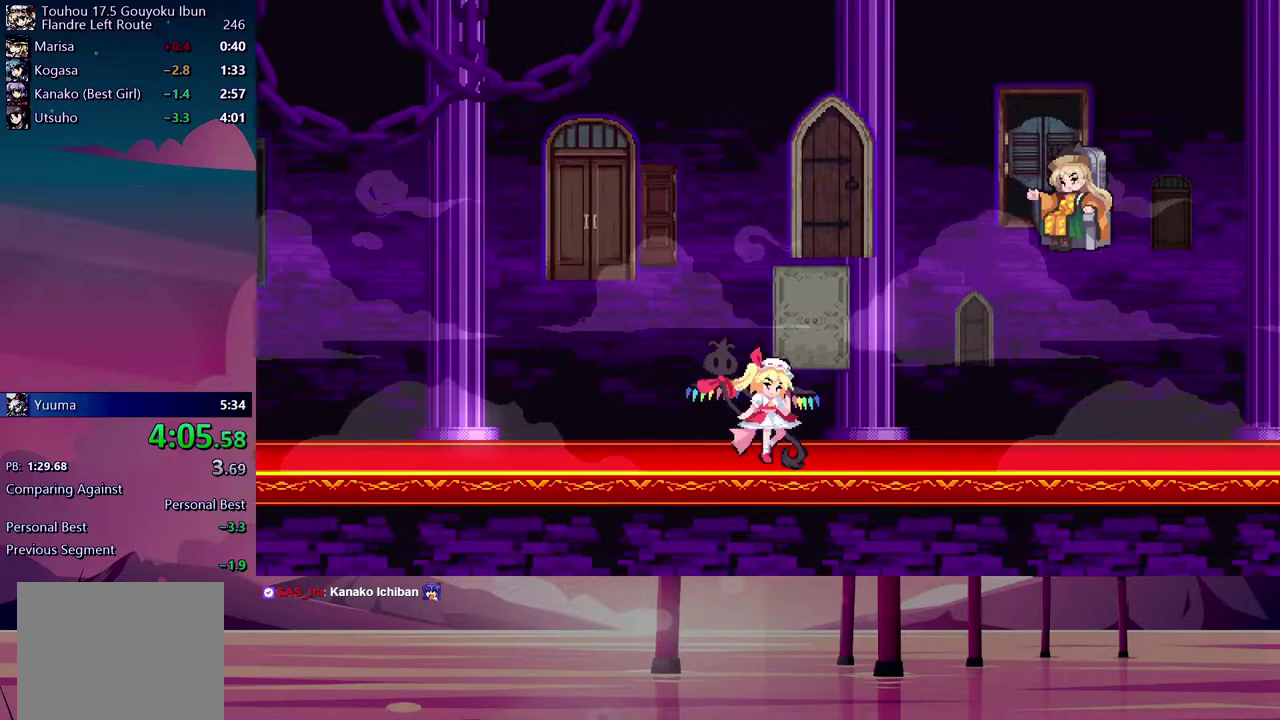
{"buttons": ["DPAD_DOWN"], "events": [[83, "Y", "down"], [150, "Y", "up"], [233, "Y", "down"], [317, "Y", "up"], [383, "Y", "down"], [450, "Y", "up"]]}
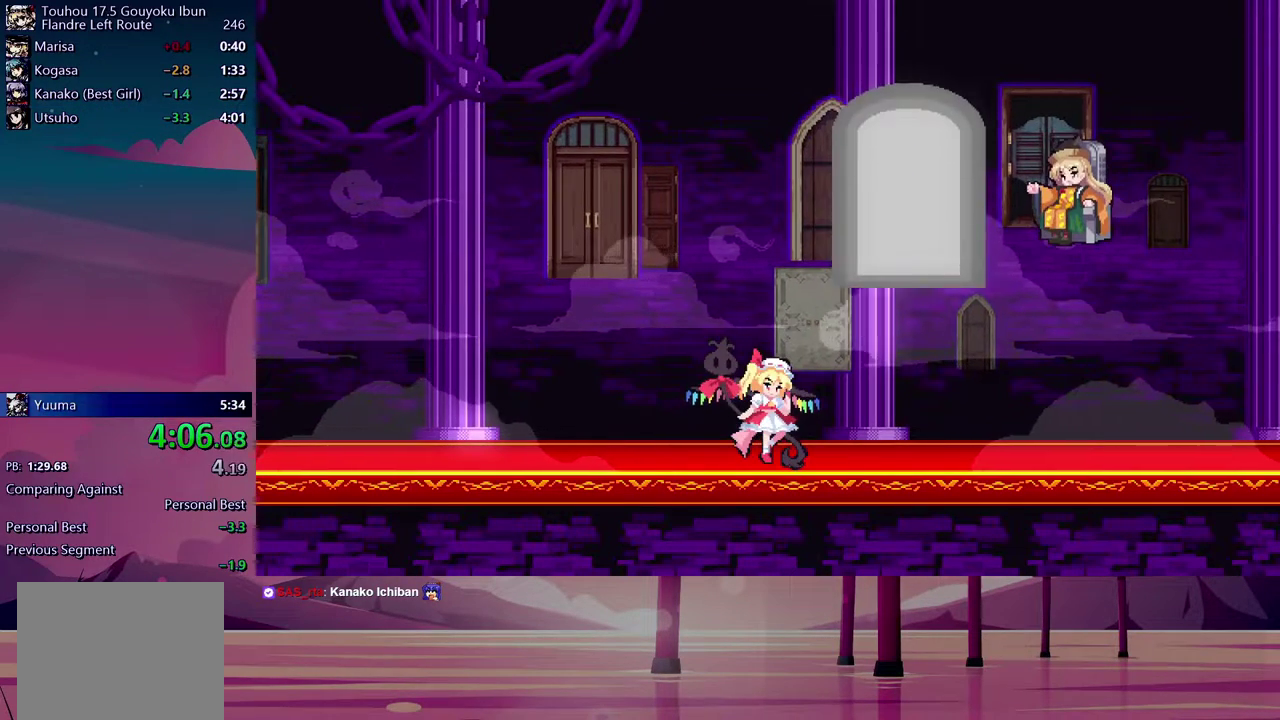
{"buttons": ["Y", "DPAD_DOWN", "DPAD_LEFT"], "events": [[100, "DPAD_LEFT", "down"], [183, "Y", "down"], [233, "Y", "up"], [333, "Y", "down"], [400, "Y", "up"], [500, "Y", "down"]]}